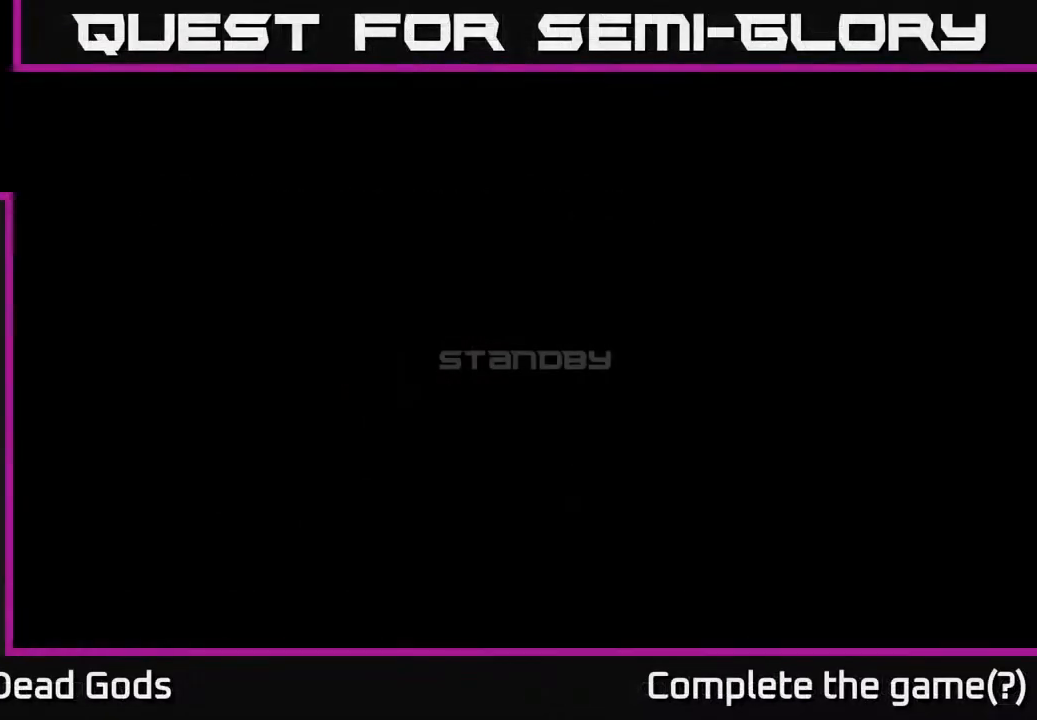
Gameplay with a controller (Xbox layout); each line is a JSON object with the inputs held at the frame after it. "events" lists button and stick changes between this image and that frame as [ms after this image, input, new state], when the widget could be followed in between.
{"buttons": [], "left_stick": "center", "right_stick": "center", "events": []}
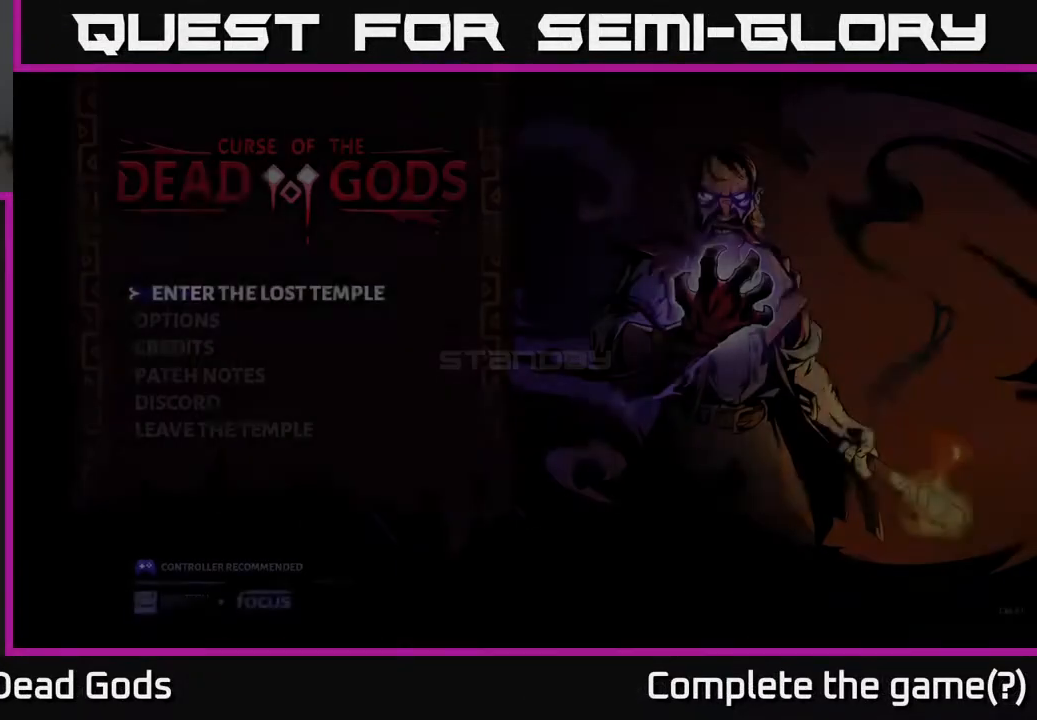
{"buttons": [], "left_stick": "center", "right_stick": "center", "events": []}
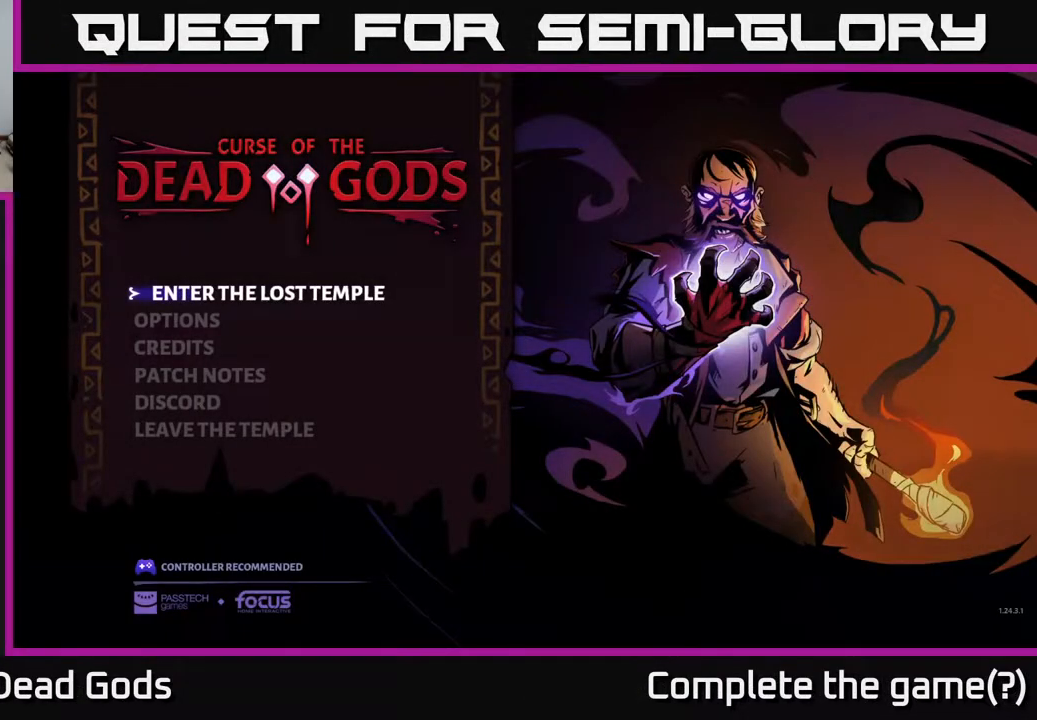
{"buttons": [], "left_stick": "center", "right_stick": "center", "events": []}
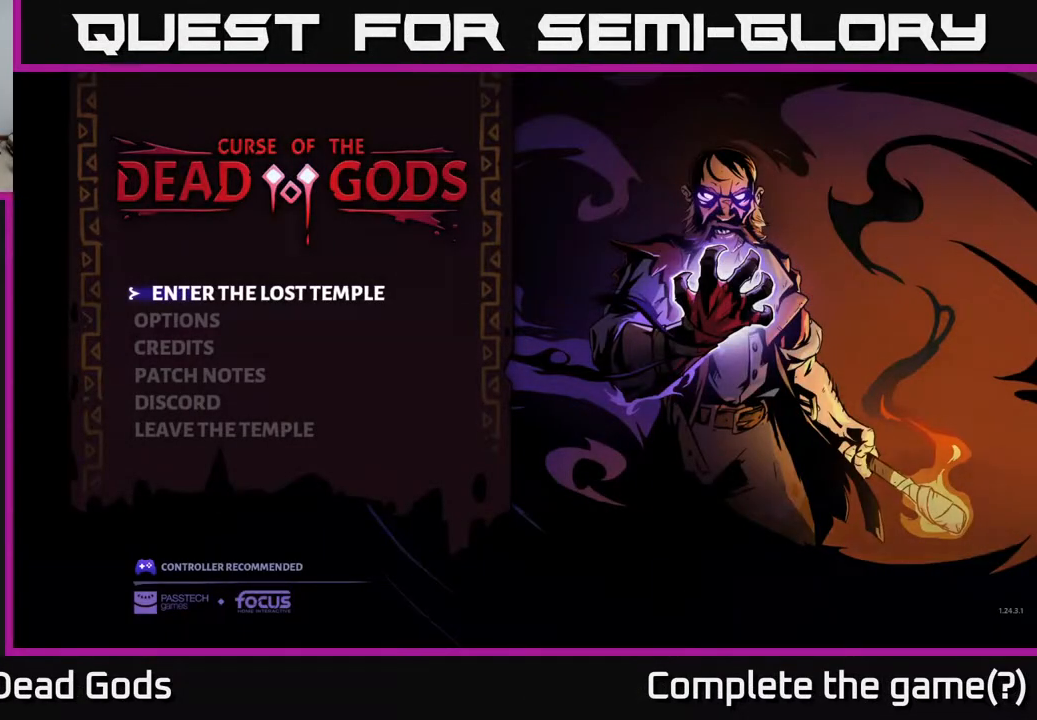
{"buttons": [], "left_stick": "center", "right_stick": "center", "events": []}
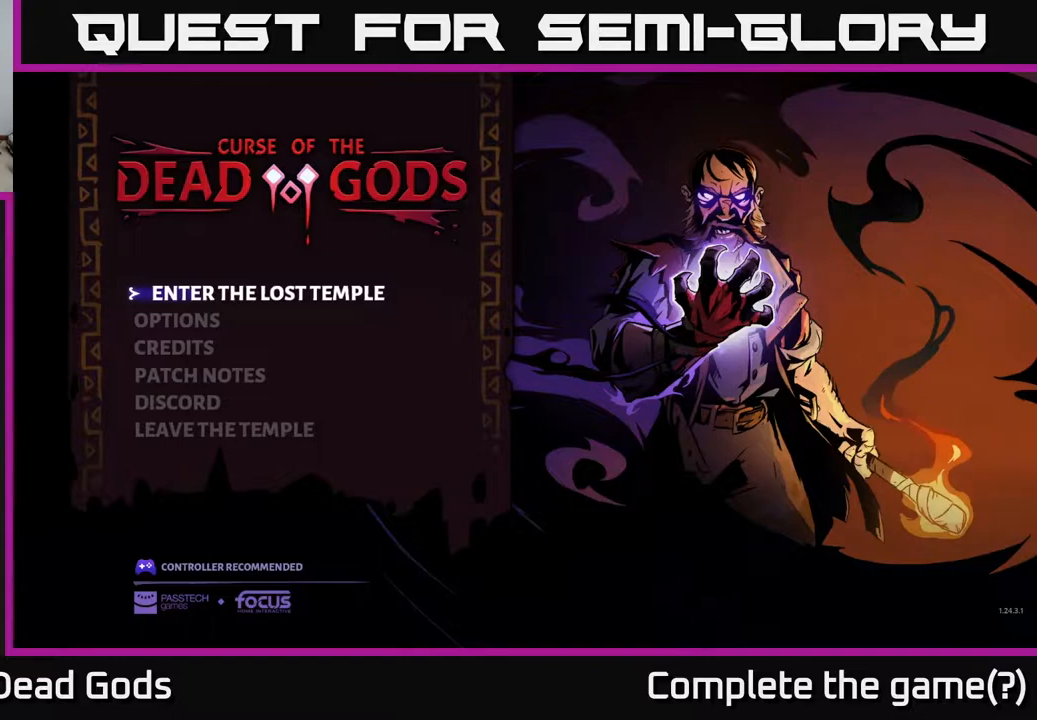
{"buttons": [], "left_stick": "center", "right_stick": "center", "events": []}
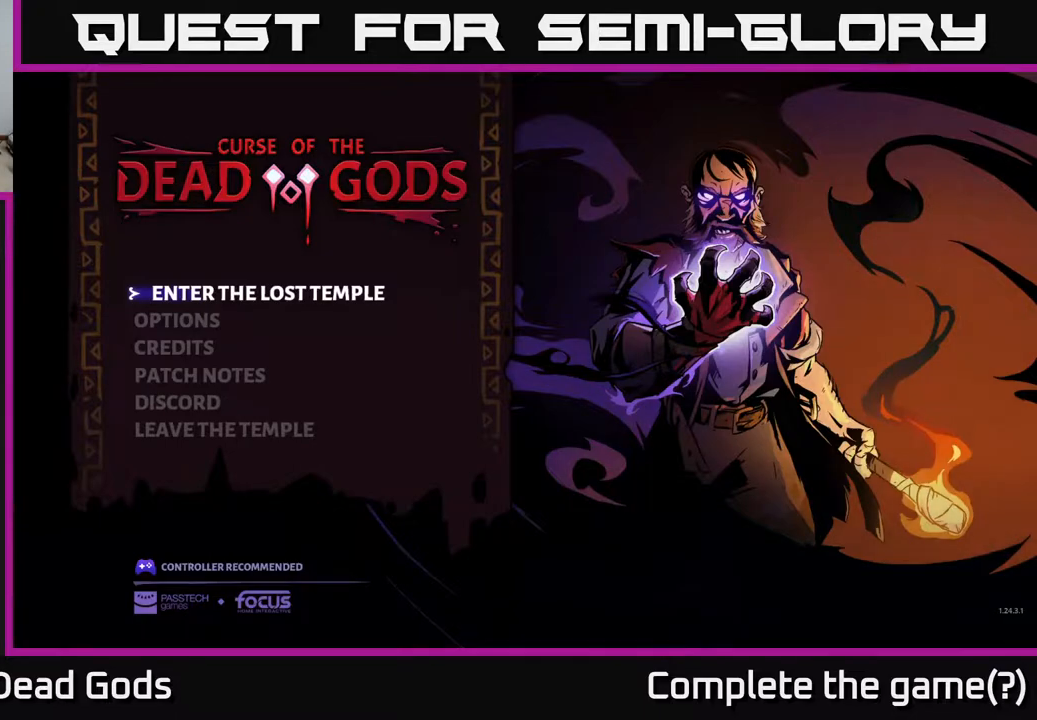
{"buttons": [], "left_stick": "center", "right_stick": "center", "events": []}
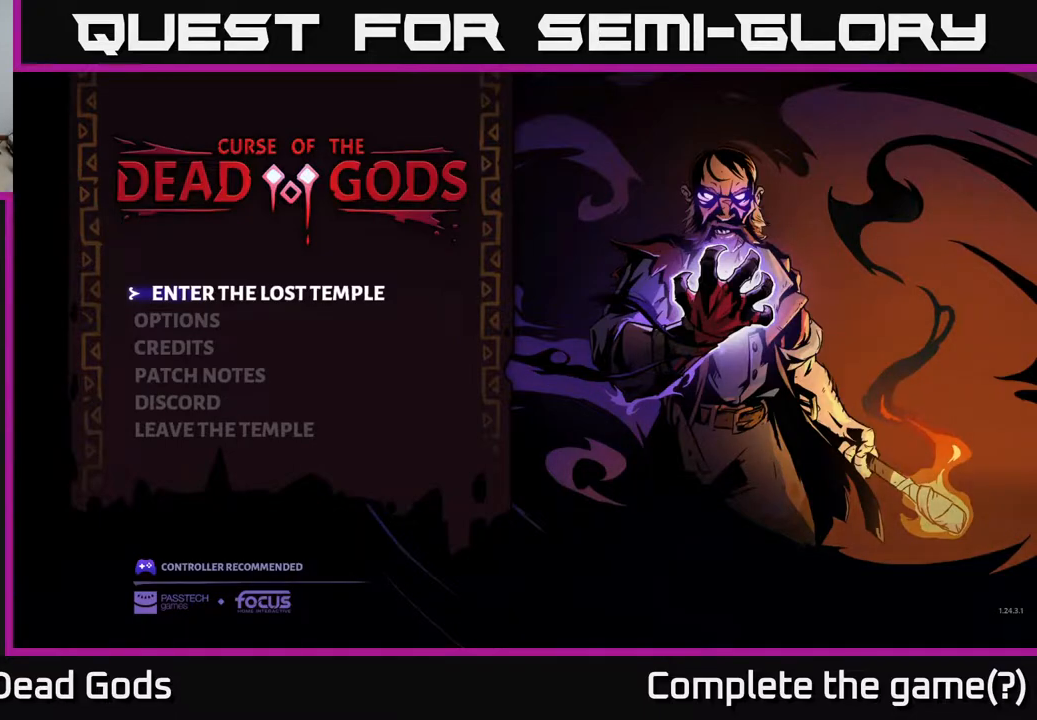
{"buttons": [], "left_stick": "center", "right_stick": "center", "events": []}
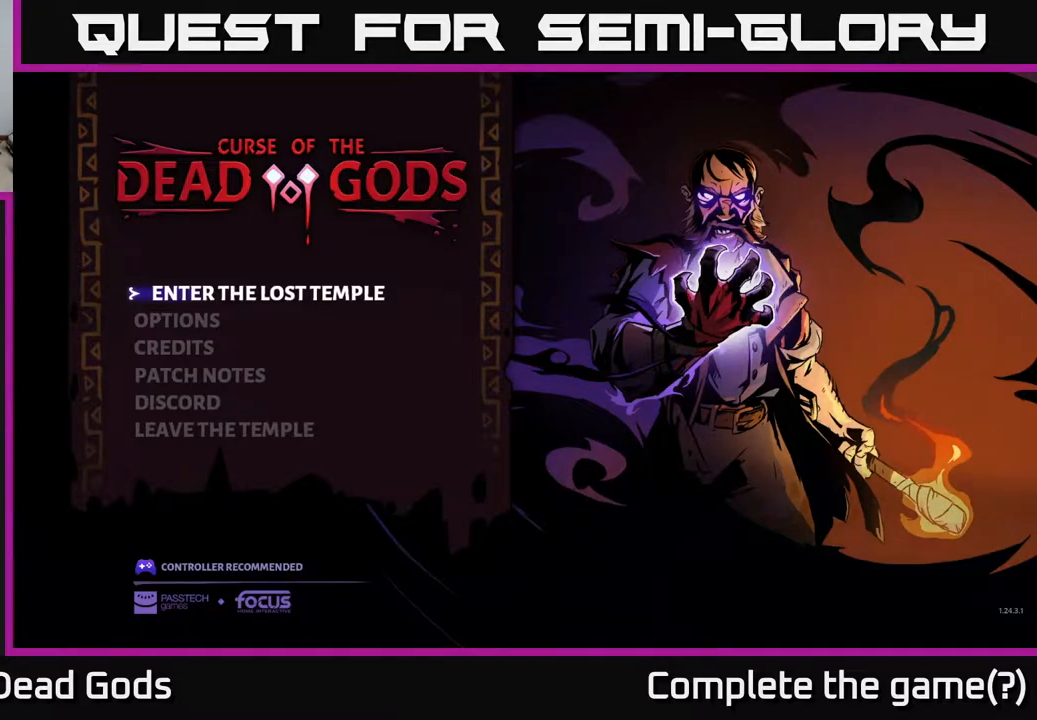
{"buttons": [], "left_stick": "center", "right_stick": "center", "events": [[283, "left_stick", "down"], [483, "left_stick", "center"]]}
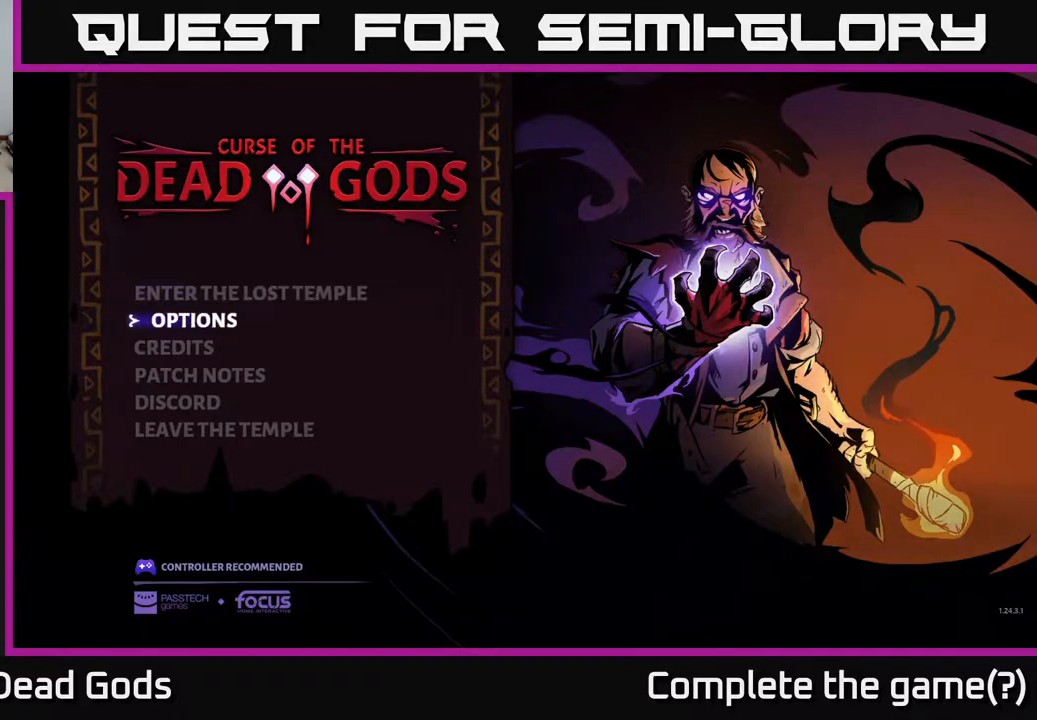
{"buttons": ["A"], "left_stick": "center", "right_stick": "center", "events": [[183, "left_stick", "up"], [350, "left_stick", "center"], [467, "A", "down"]]}
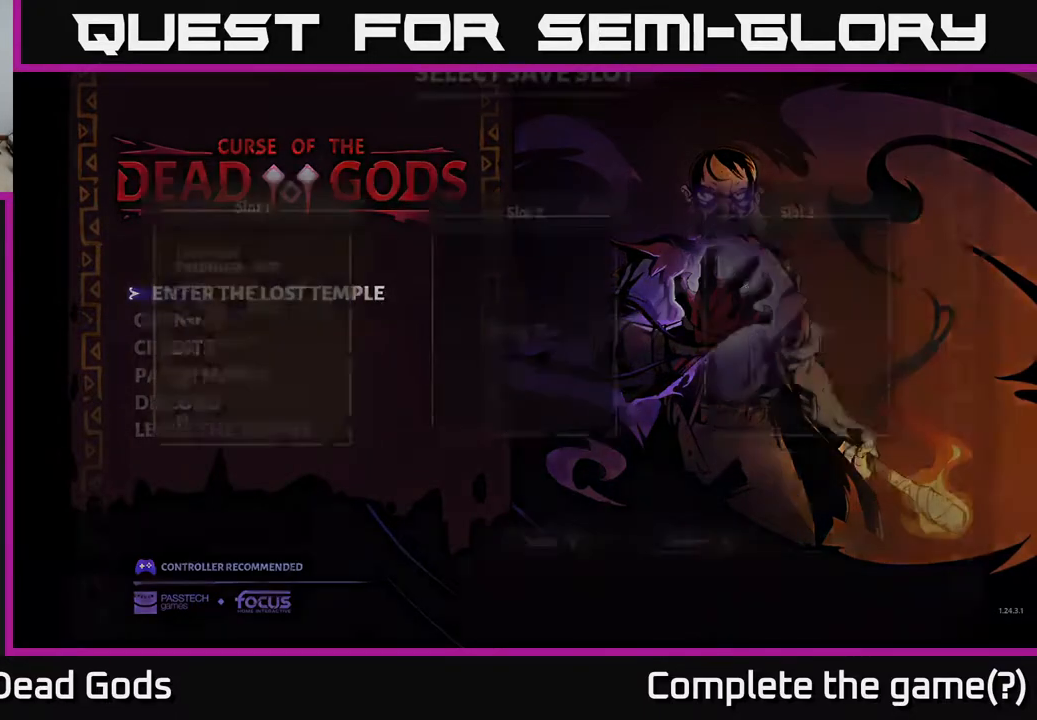
{"buttons": [], "left_stick": "center", "right_stick": "center", "events": [[67, "A", "up"]]}
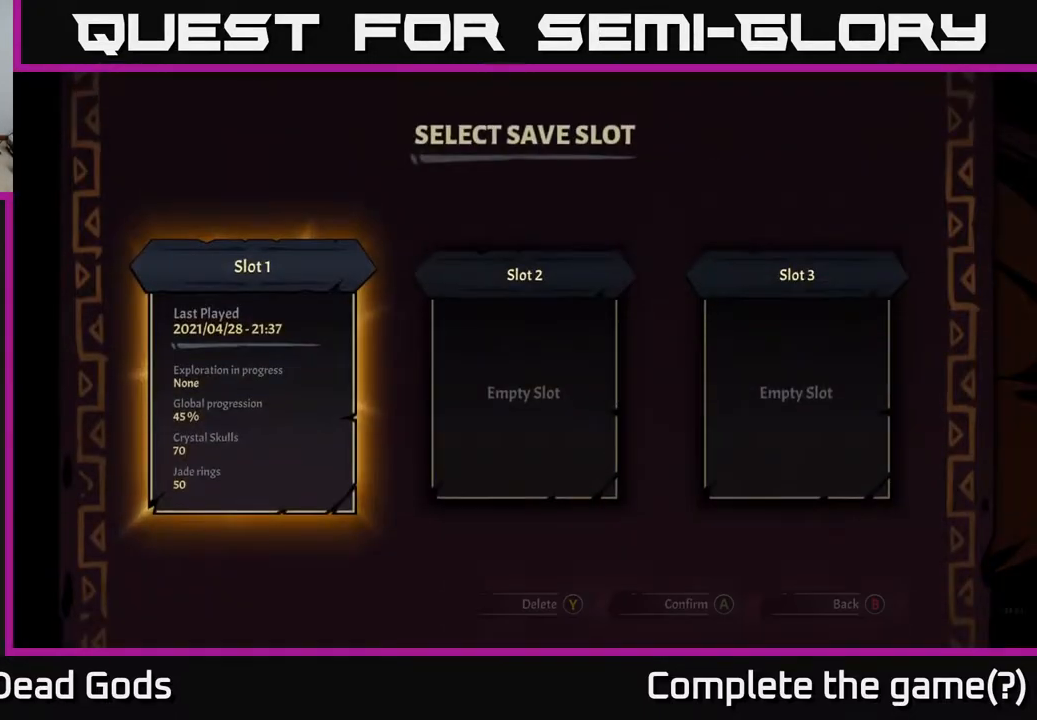
{"buttons": [], "left_stick": "center", "right_stick": "center", "events": []}
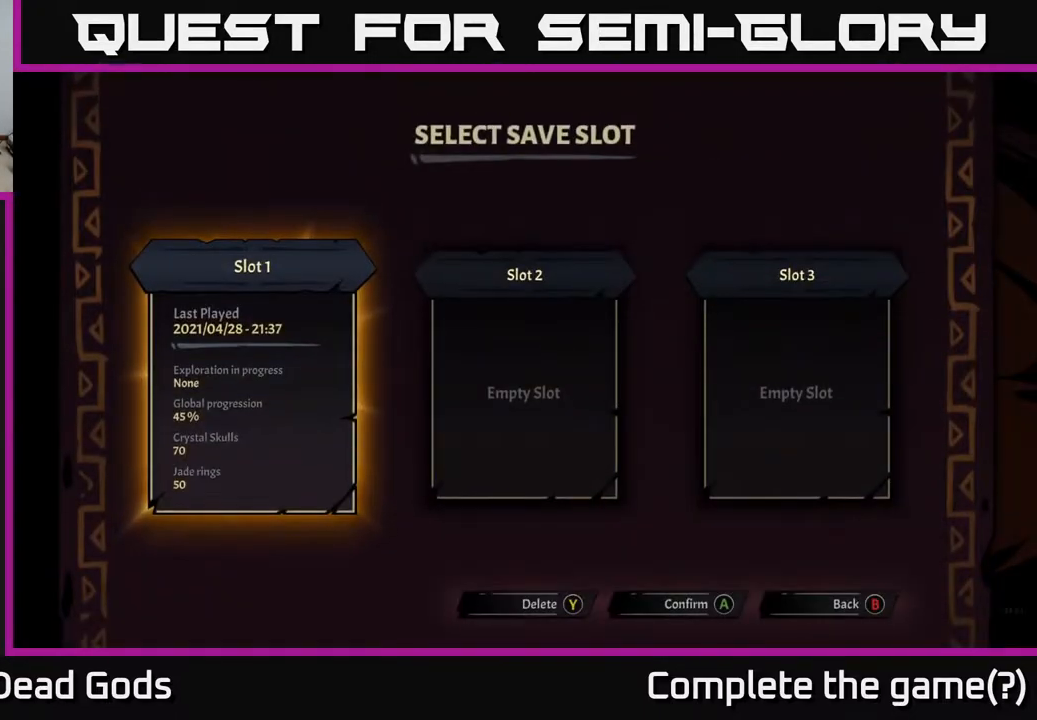
{"buttons": [], "left_stick": "center", "right_stick": "center", "events": []}
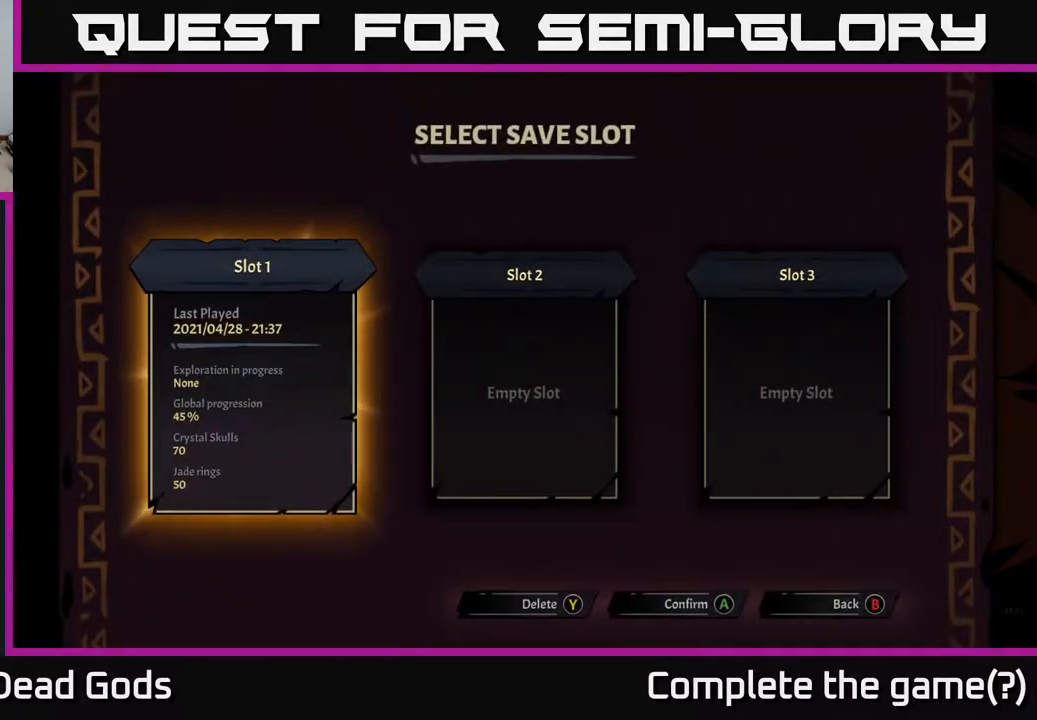
{"buttons": ["DPAD_LEFT"], "left_stick": "center", "right_stick": "center", "events": [[117, "DPAD_RIGHT", "down"], [250, "DPAD_RIGHT", "up"], [467, "DPAD_LEFT", "down"]]}
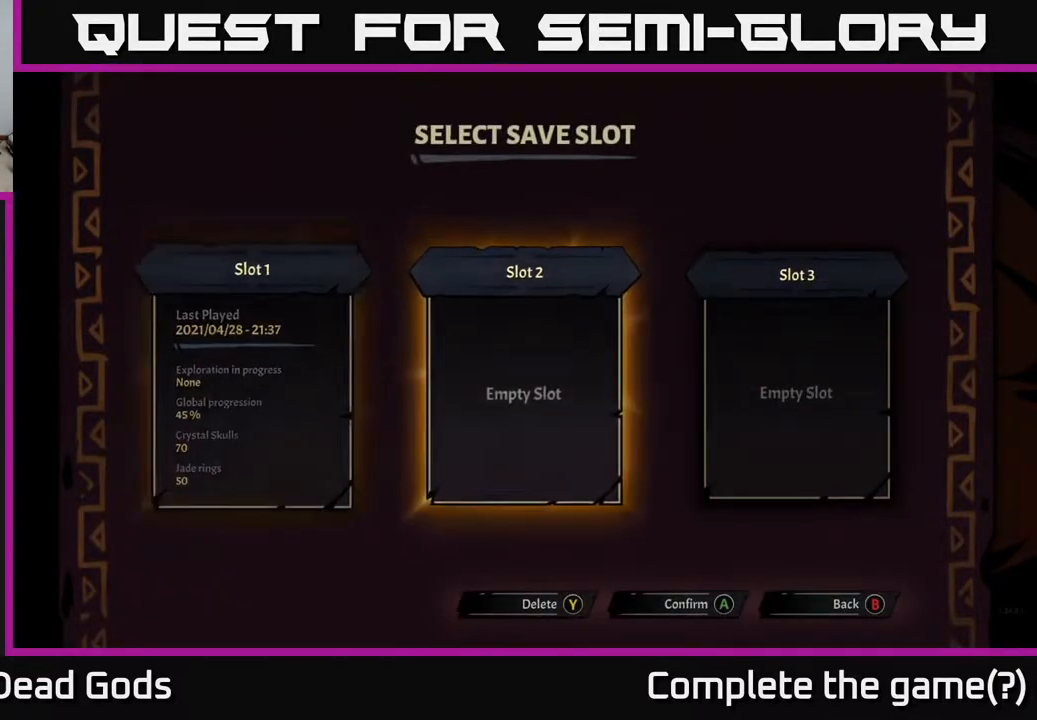
{"buttons": [], "left_stick": "center", "right_stick": "center", "events": [[117, "DPAD_LEFT", "up"]]}
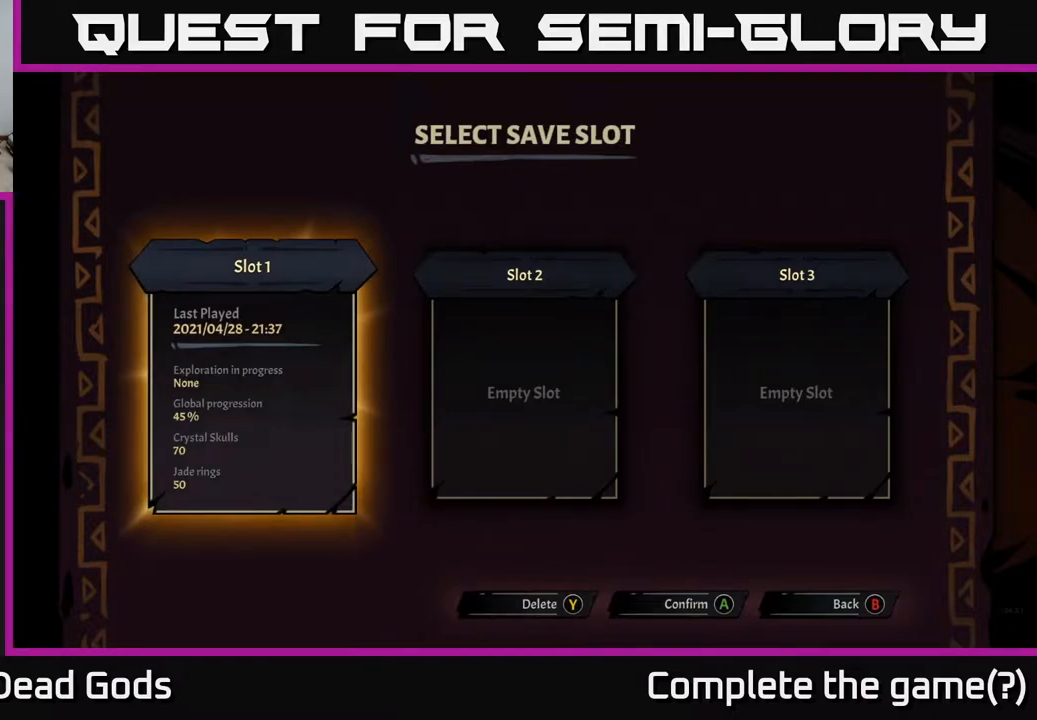
{"buttons": [], "left_stick": "center", "right_stick": "center", "events": []}
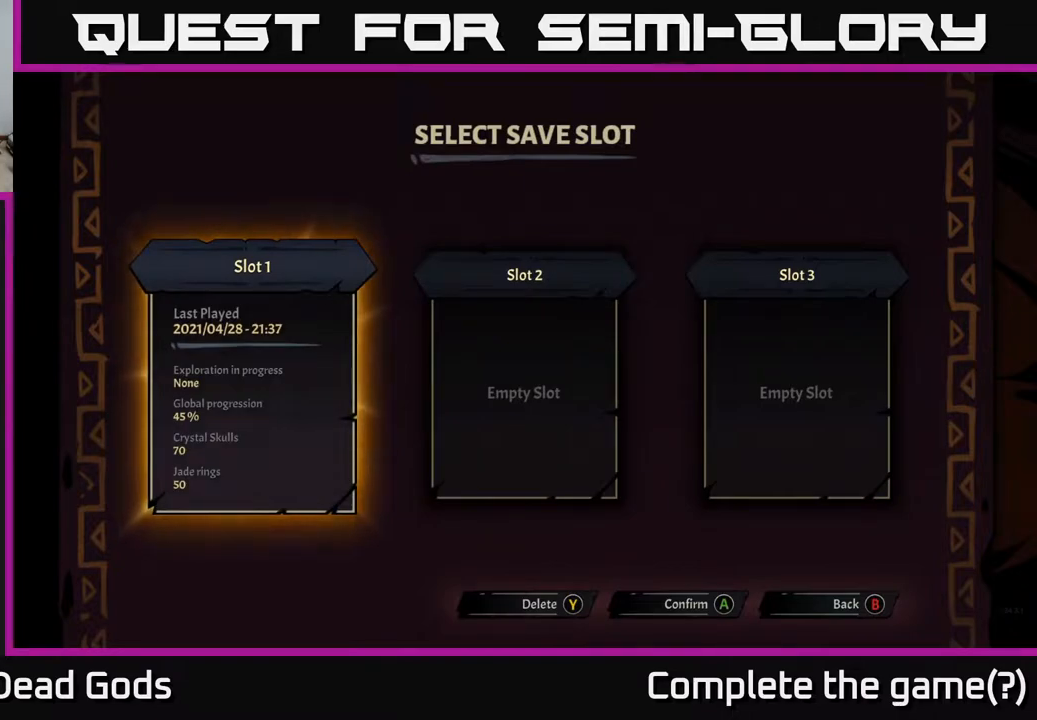
{"buttons": [], "left_stick": "center", "right_stick": "center", "events": []}
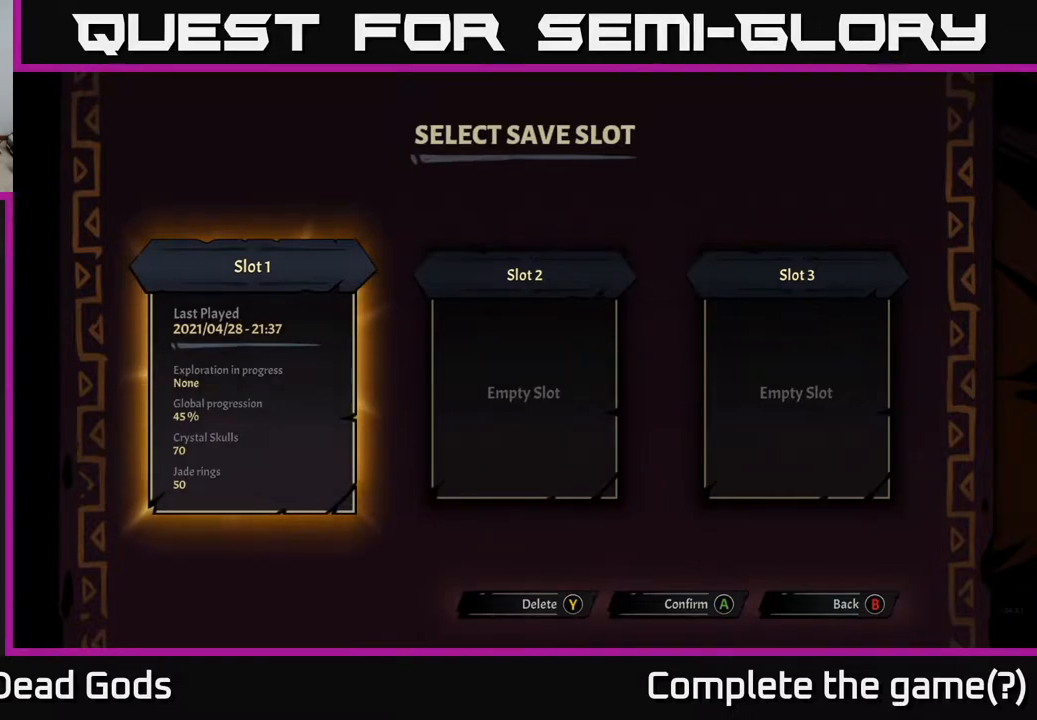
{"buttons": [], "left_stick": "center", "right_stick": "center", "events": [[283, "A", "down"], [333, "A", "up"]]}